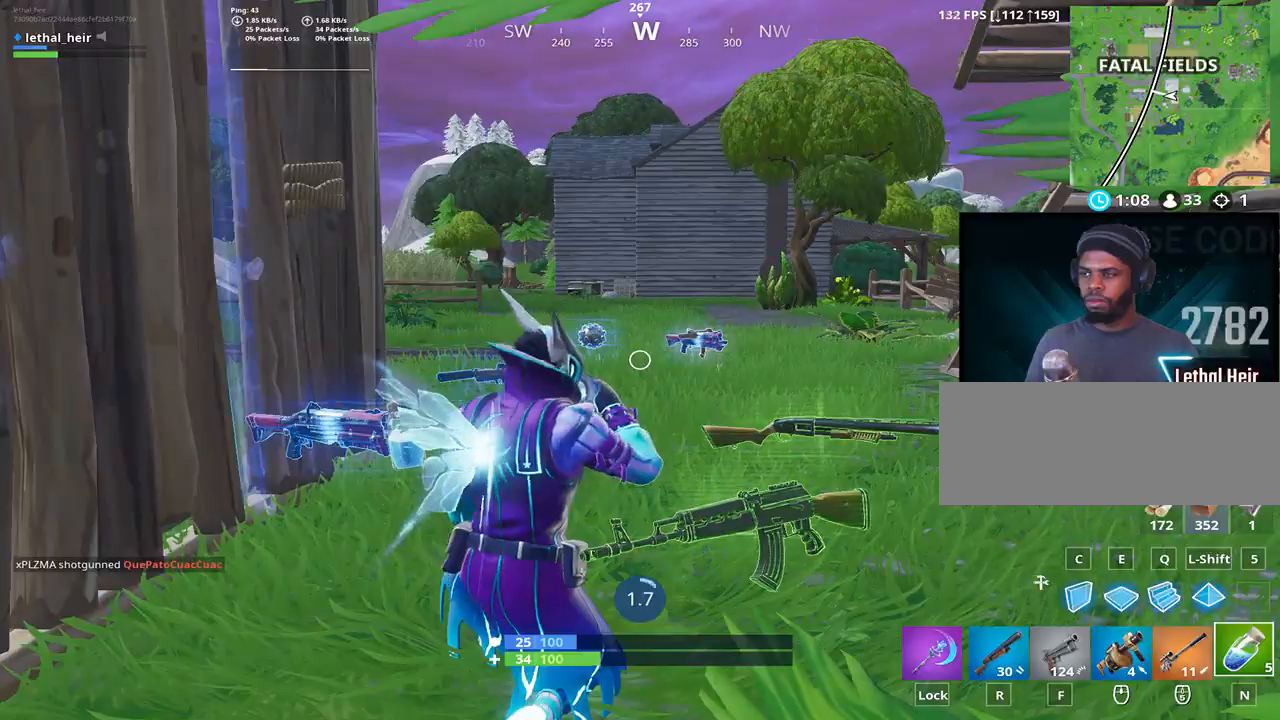
Gameplay with keyboard; each line is a JSON object with the keys held at the frame after it. "events" lists presses ("down") and releases ("up") of ".", "/", "0", "1", "2", "3", "4", "5", "6", "7", "8", "9", "a", "alt_l", "alt_r", "b", "backslash", "backspace", "c", "caps_lock", "comma", "ctrl_l", "ctrl_r", "d", "e", "equals", "f", "g", "h", "i", "j", "k", "l", "lbracket", "m", "minus", "n", "o", "p", "q", "quote", "r", "rbracket", "return", "s", "semicolon", "shift_l", "shift_r", "space", "super", "t", "tab", "tilde", "u", "v", "w", "x", "y" and "z" between this image and that frame as [ms after this image, input, new state], when the widget could be followed in between. No other keys are recorded. Mouse input is not recorded.
{"keys": [], "events": []}
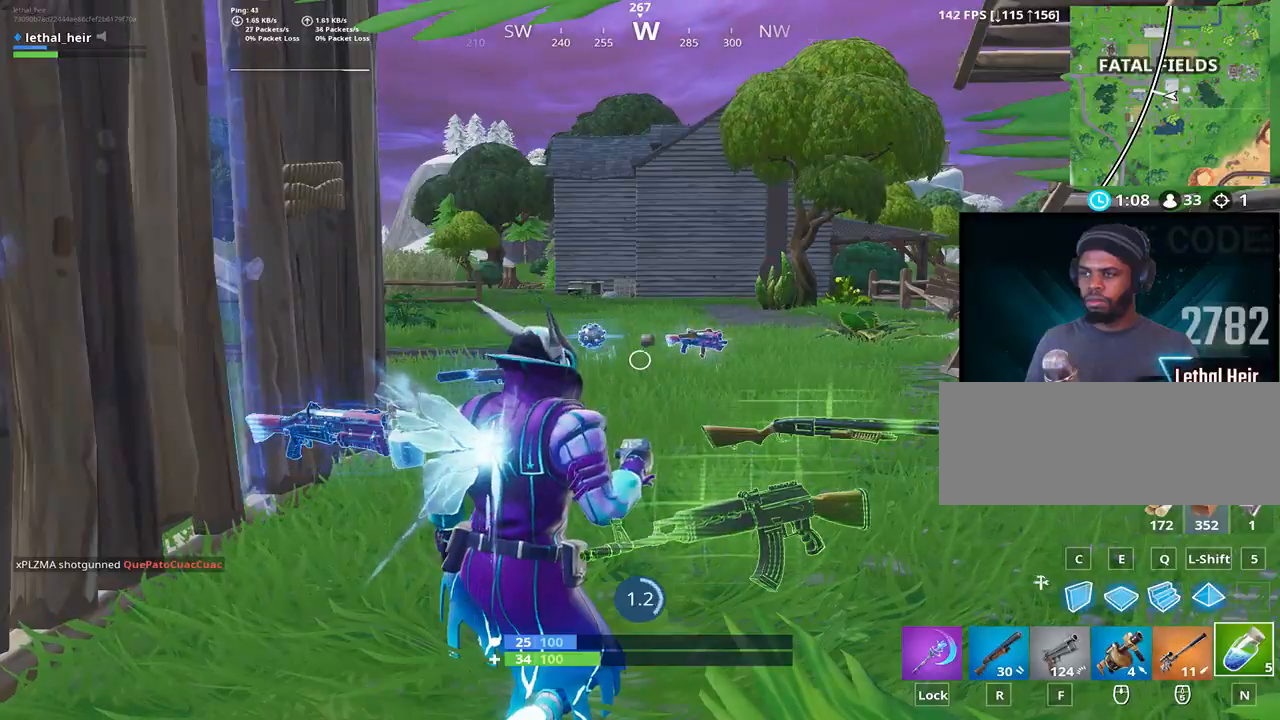
{"keys": [], "events": []}
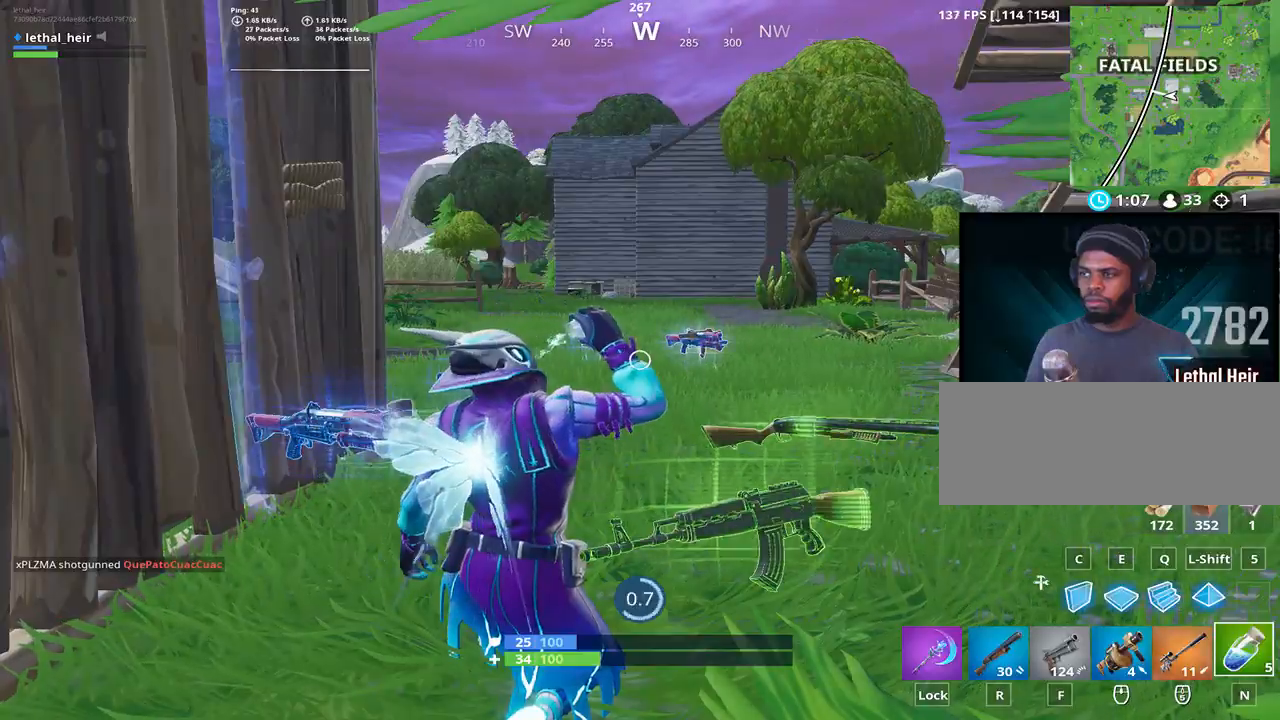
{"keys": [], "events": []}
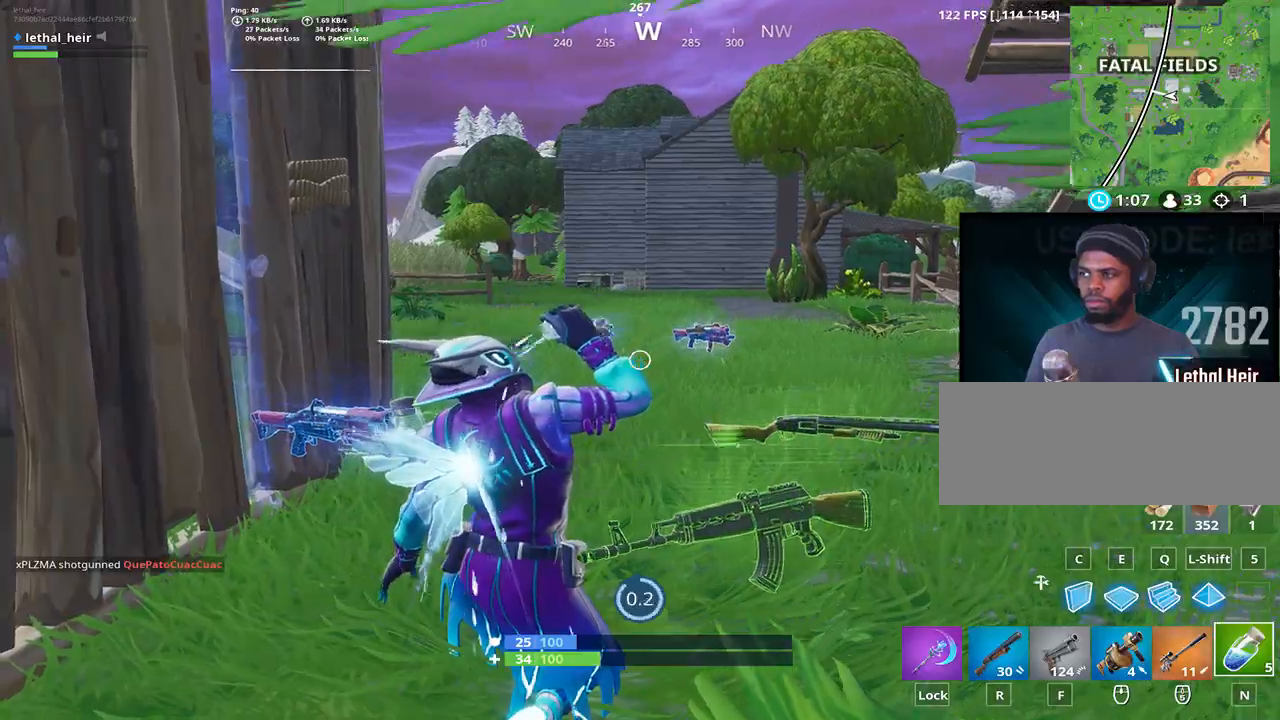
{"keys": ["caps_lock"], "events": [[500, "caps_lock", "down"]]}
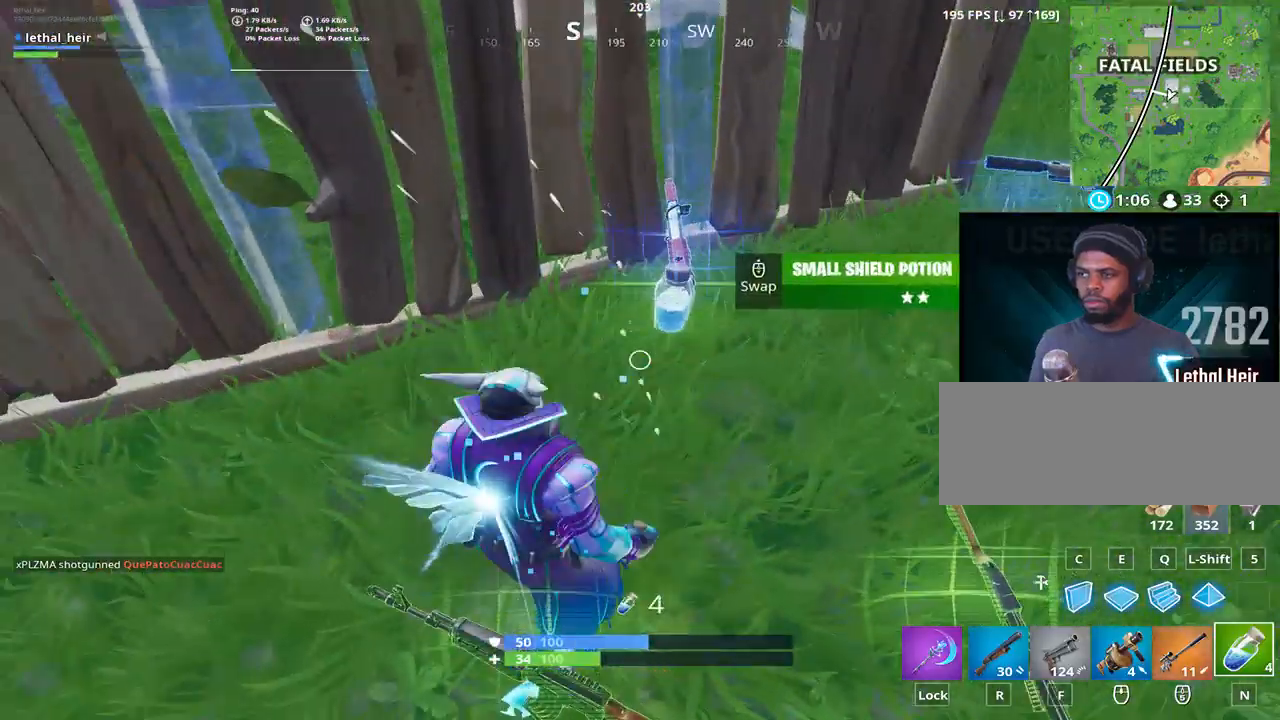
{"keys": ["d", "w"], "events": [[50, "w", "down"], [117, "caps_lock", "up"], [167, "d", "down"]]}
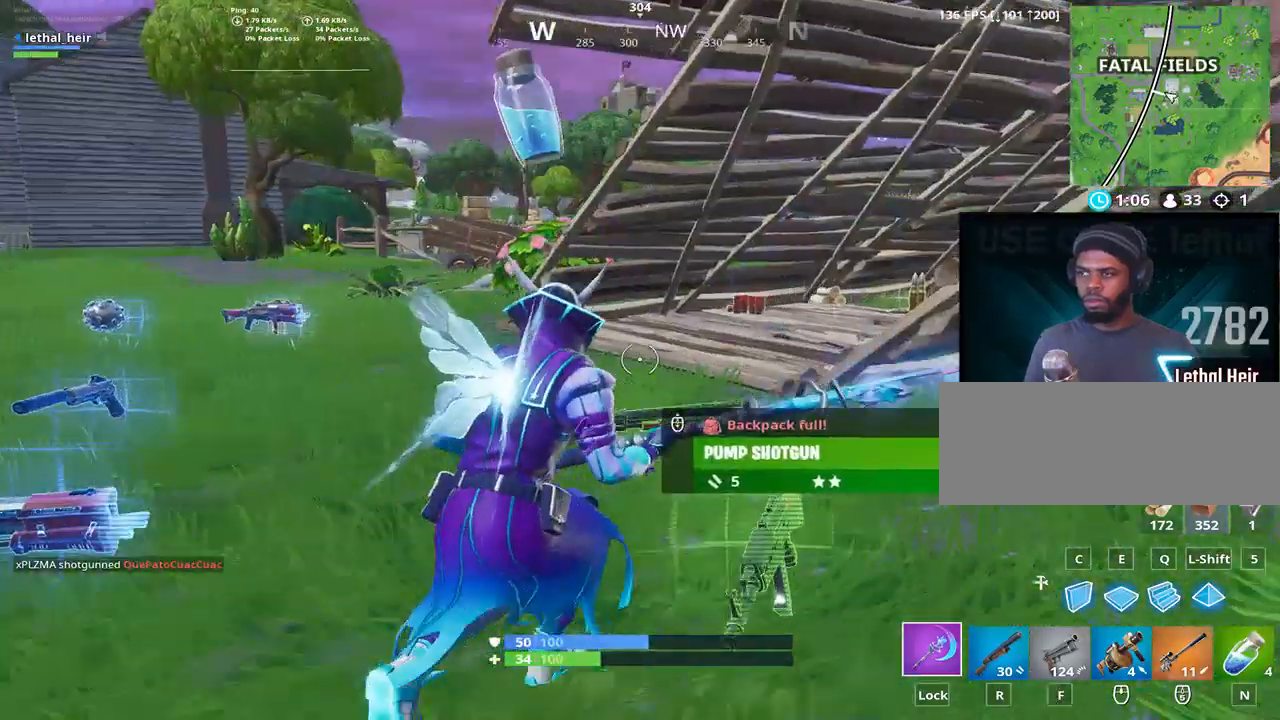
{"keys": ["w"], "events": [[83, "d", "up"], [83, "space", "down"], [300, "space", "up"]]}
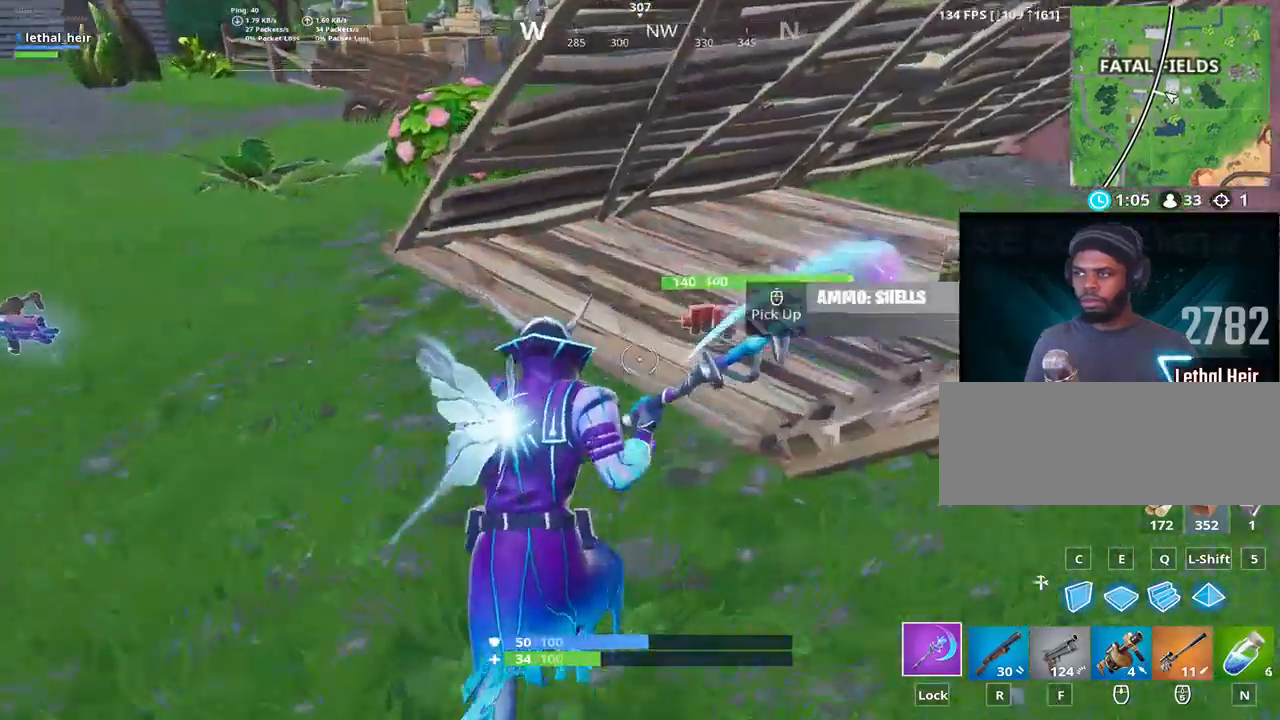
{"keys": ["a"], "events": [[100, "d", "down"], [350, "w", "up"], [383, "a", "down"], [417, "d", "up"]]}
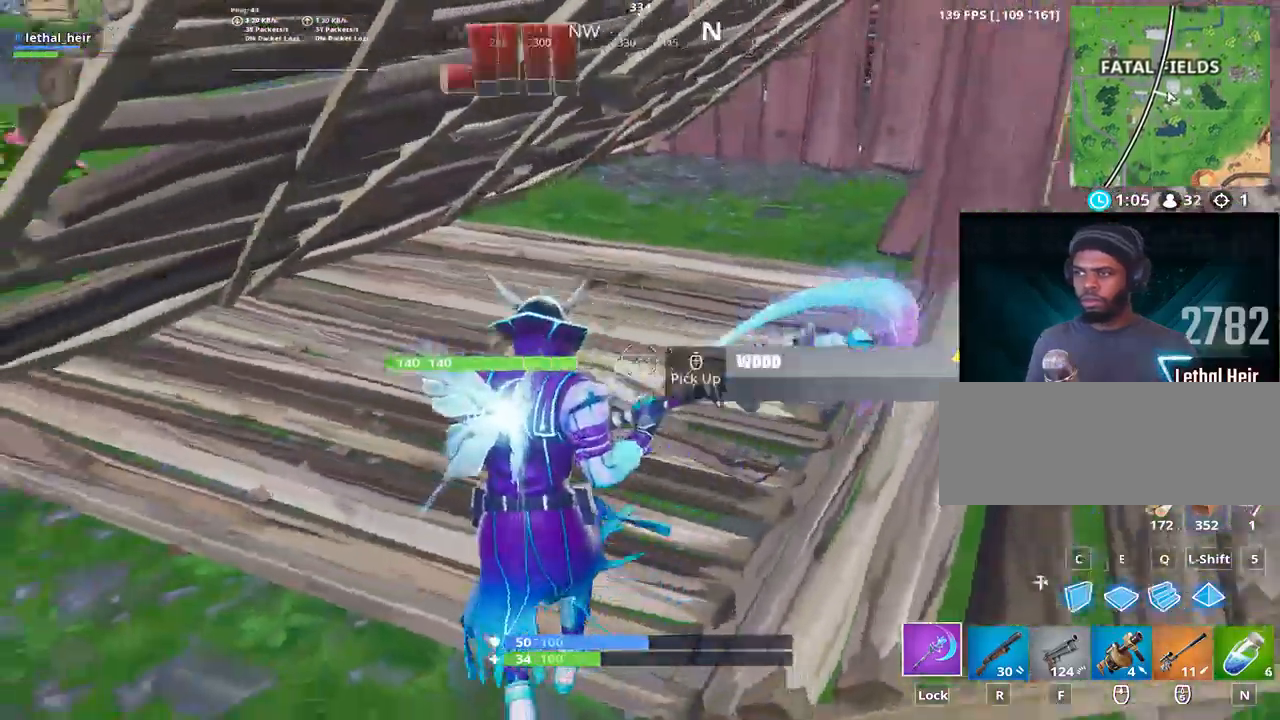
{"keys": ["a"], "events": [[267, "w", "down"], [450, "w", "up"]]}
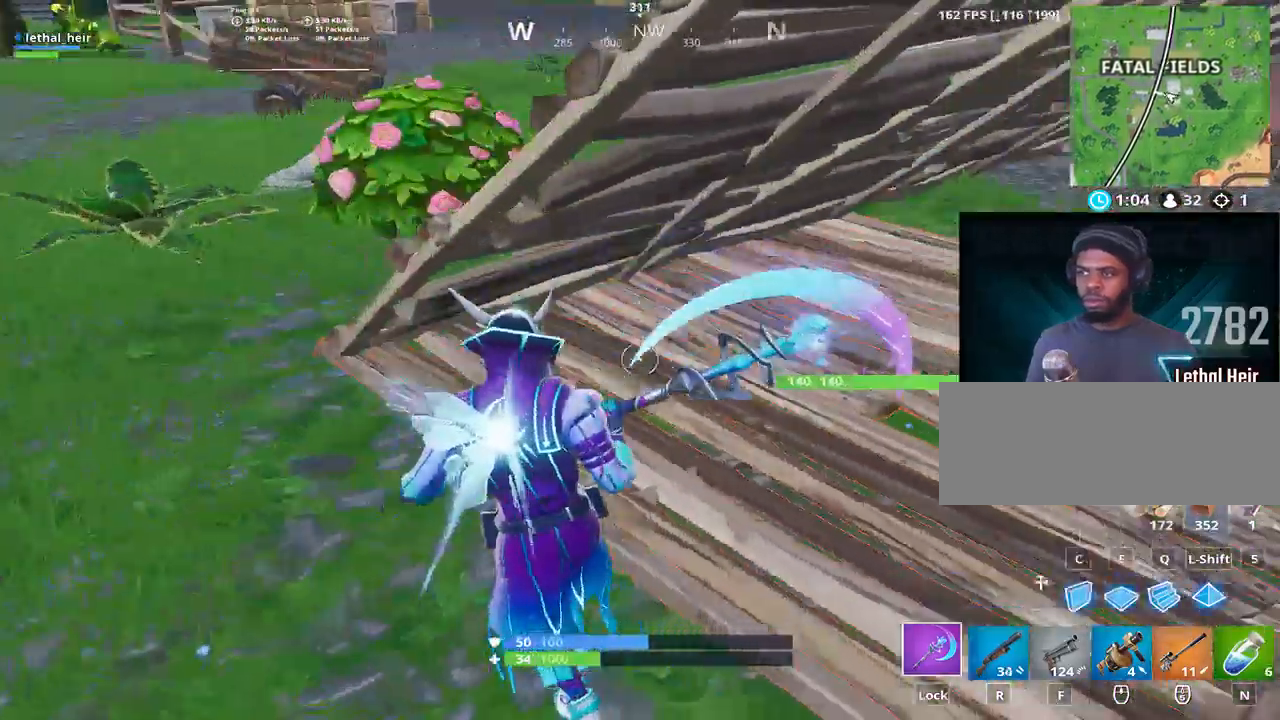
{"keys": ["a"], "events": [[83, "s", "down"], [117, "a", "up"], [200, "a", "down"], [283, "s", "up"]]}
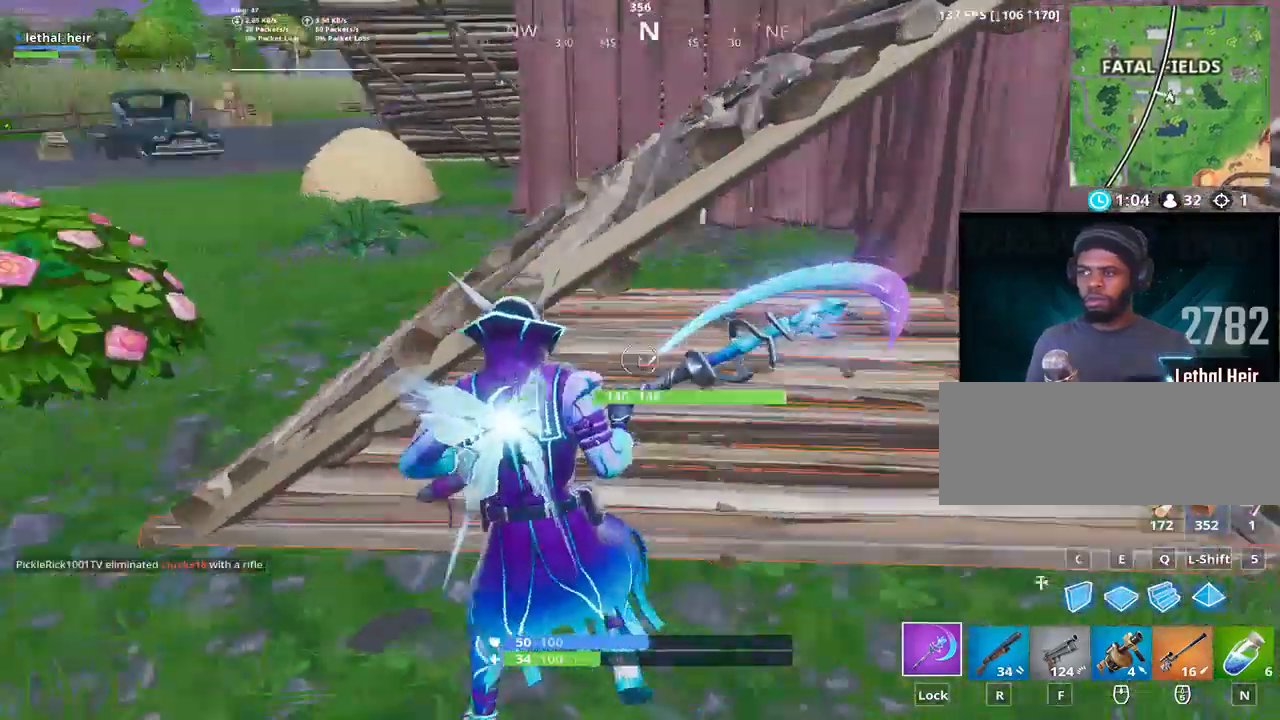
{"keys": ["w"], "events": [[50, "w", "down"], [400, "a", "up"]]}
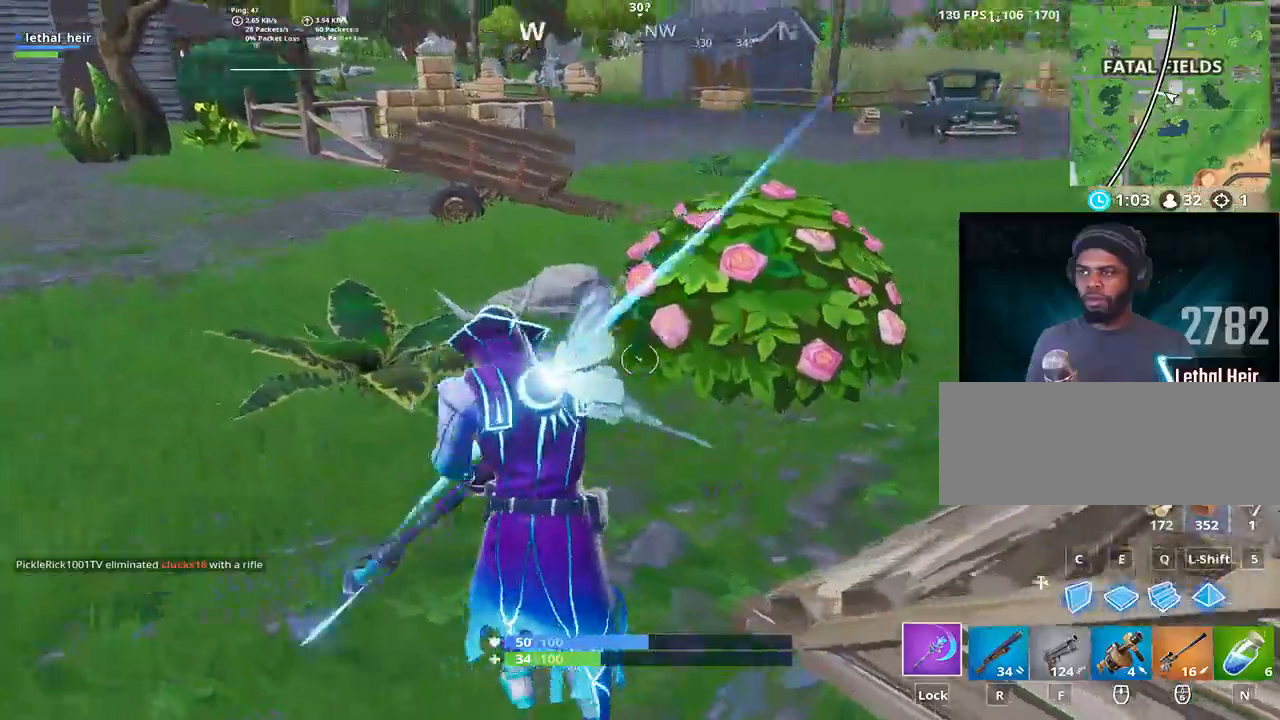
{"keys": [], "events": [[117, "a", "down"], [150, "w", "up"], [183, "a", "up"]]}
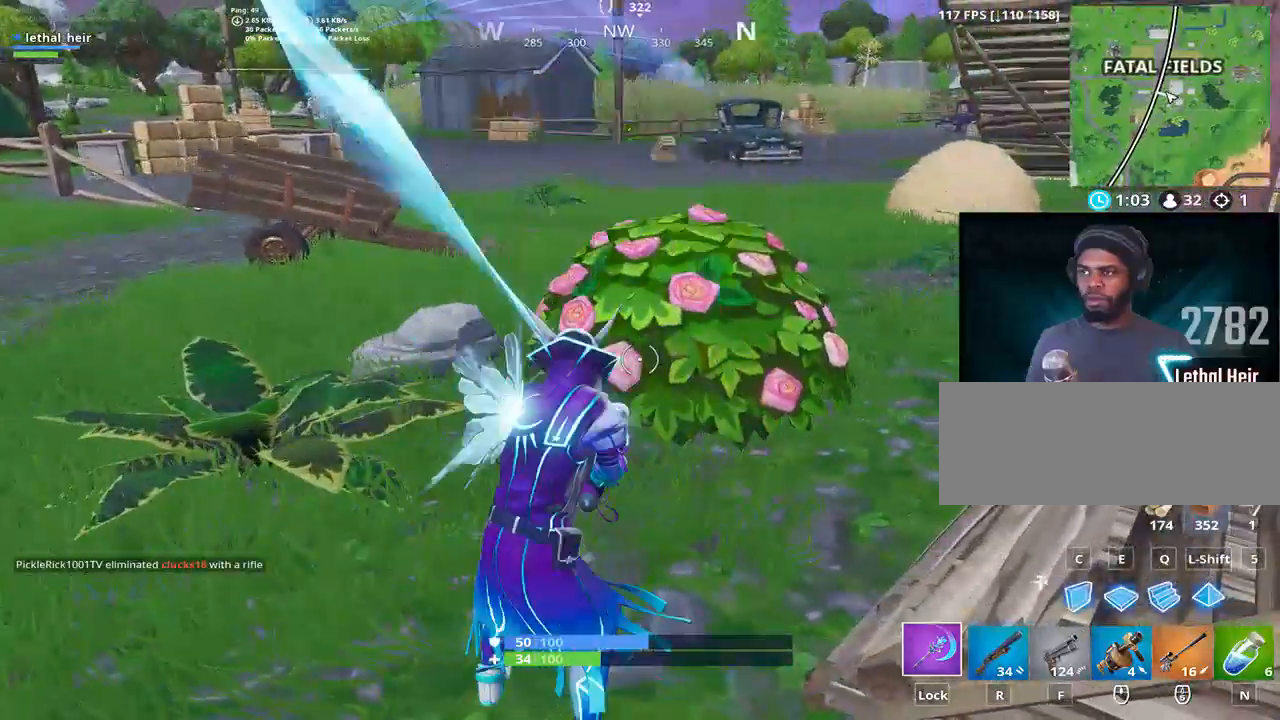
{"keys": ["d", "s"], "events": [[100, "s", "down"], [217, "a", "down"], [283, "s", "up"], [333, "d", "down"], [367, "a", "up"], [433, "s", "down"]]}
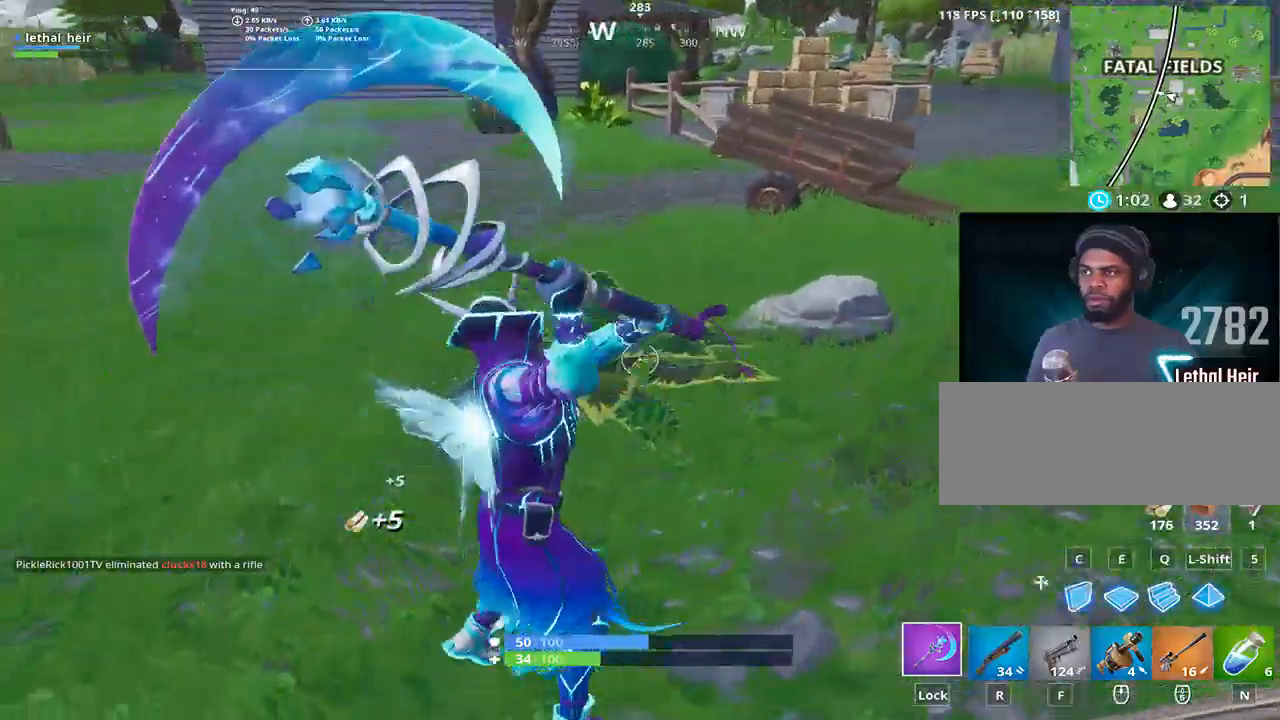
{"keys": ["w"], "events": [[50, "s", "up"], [117, "w", "down"], [150, "d", "up"], [233, "r", "down"], [300, "caps_lock", "down"], [300, "r", "up"], [433, "caps_lock", "up"]]}
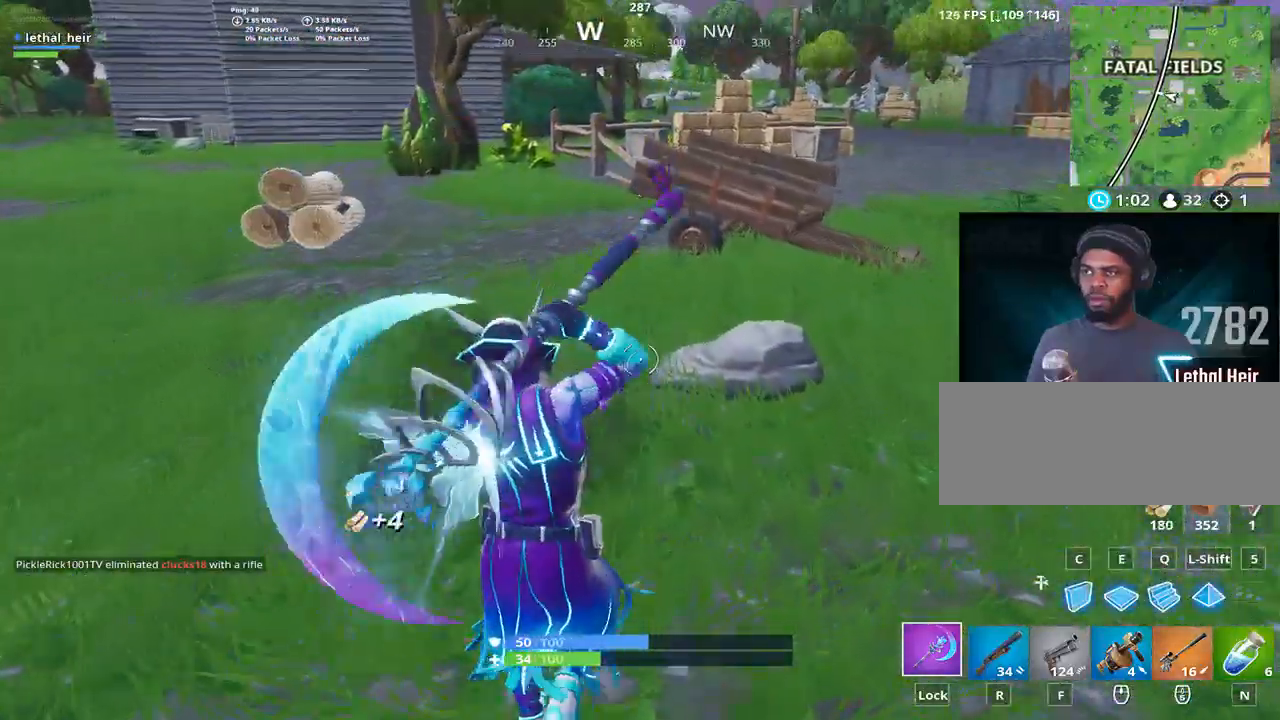
{"keys": ["a"], "events": [[50, "d", "down"], [283, "a", "down"], [283, "w", "up"], [333, "d", "up"]]}
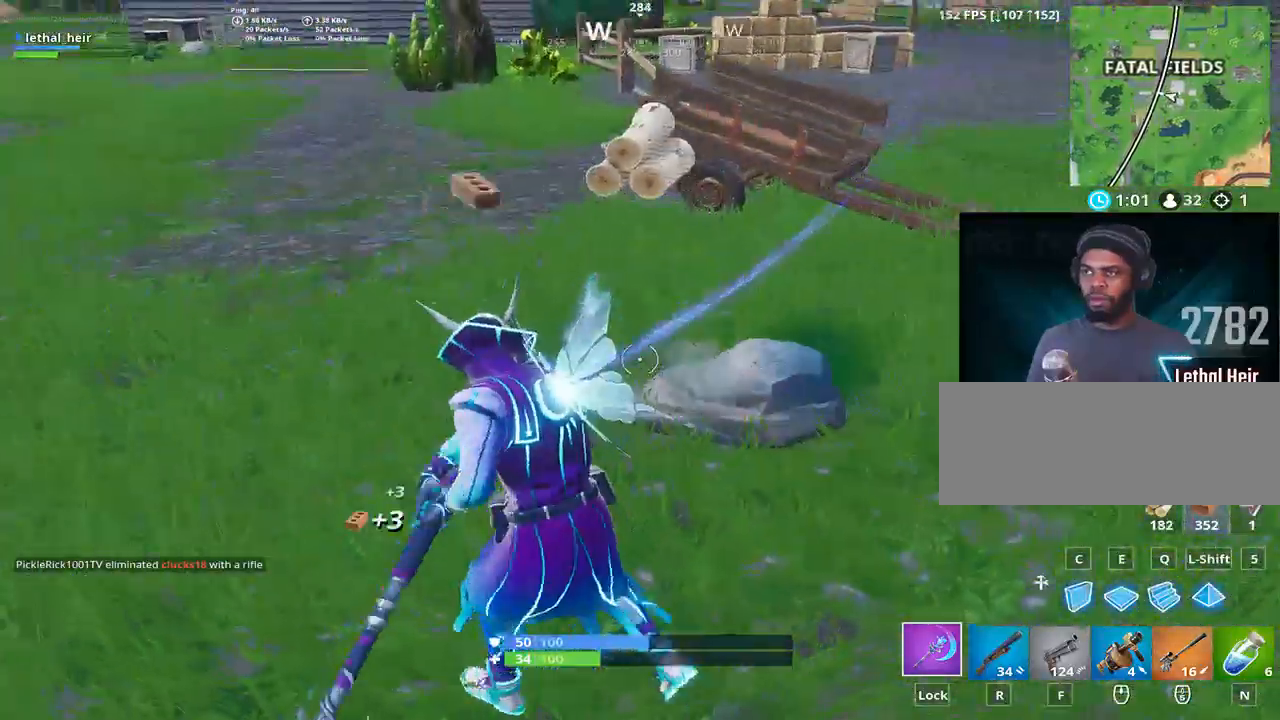
{"keys": ["d"], "events": [[33, "a", "up"], [183, "s", "down"], [217, "d", "down"], [250, "s", "up"]]}
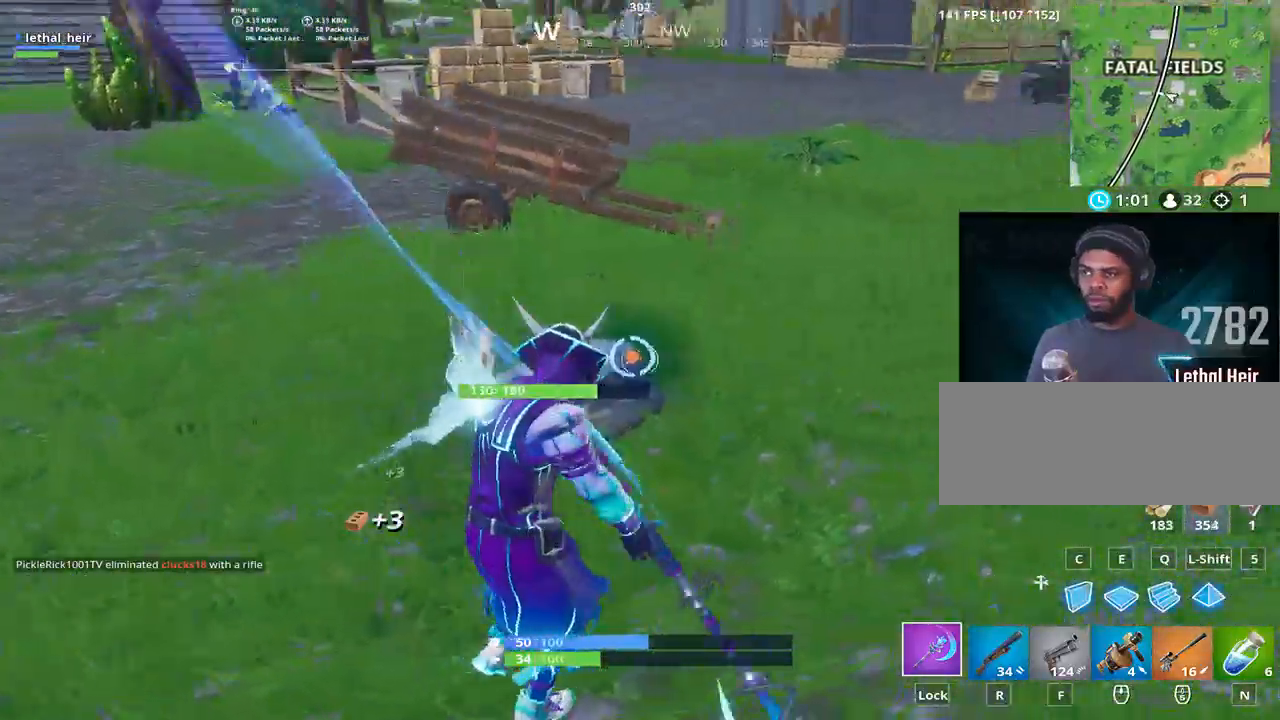
{"keys": ["d"], "events": []}
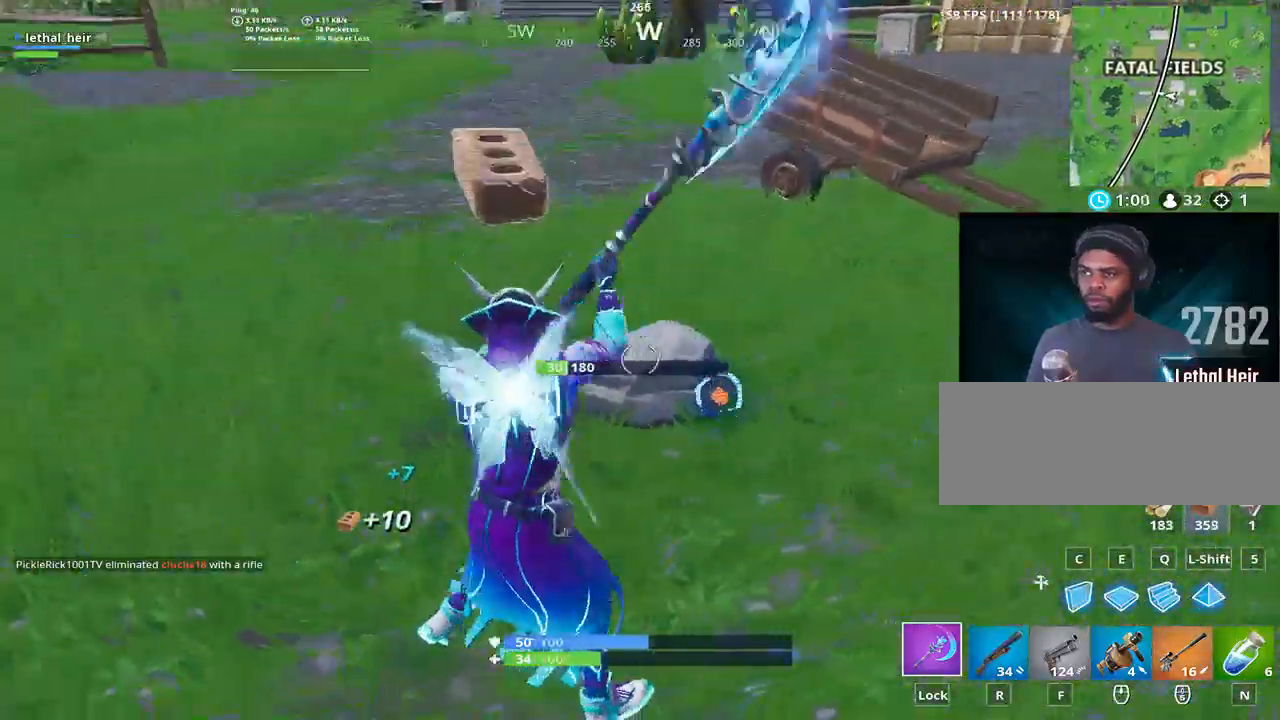
{"keys": ["caps_lock", "w"], "events": [[167, "w", "down"], [233, "d", "up"], [383, "r", "down"], [450, "caps_lock", "down"], [450, "r", "up"]]}
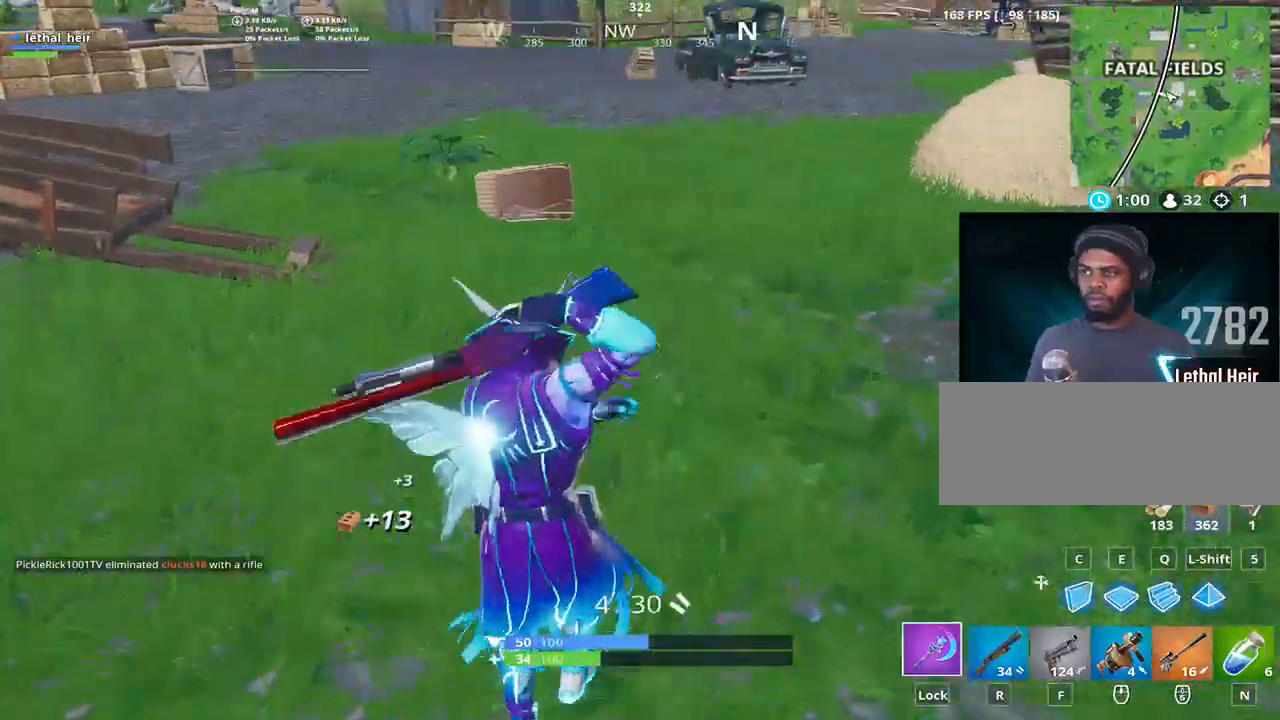
{"keys": ["d", "w"], "events": [[83, "caps_lock", "up"], [233, "d", "down"]]}